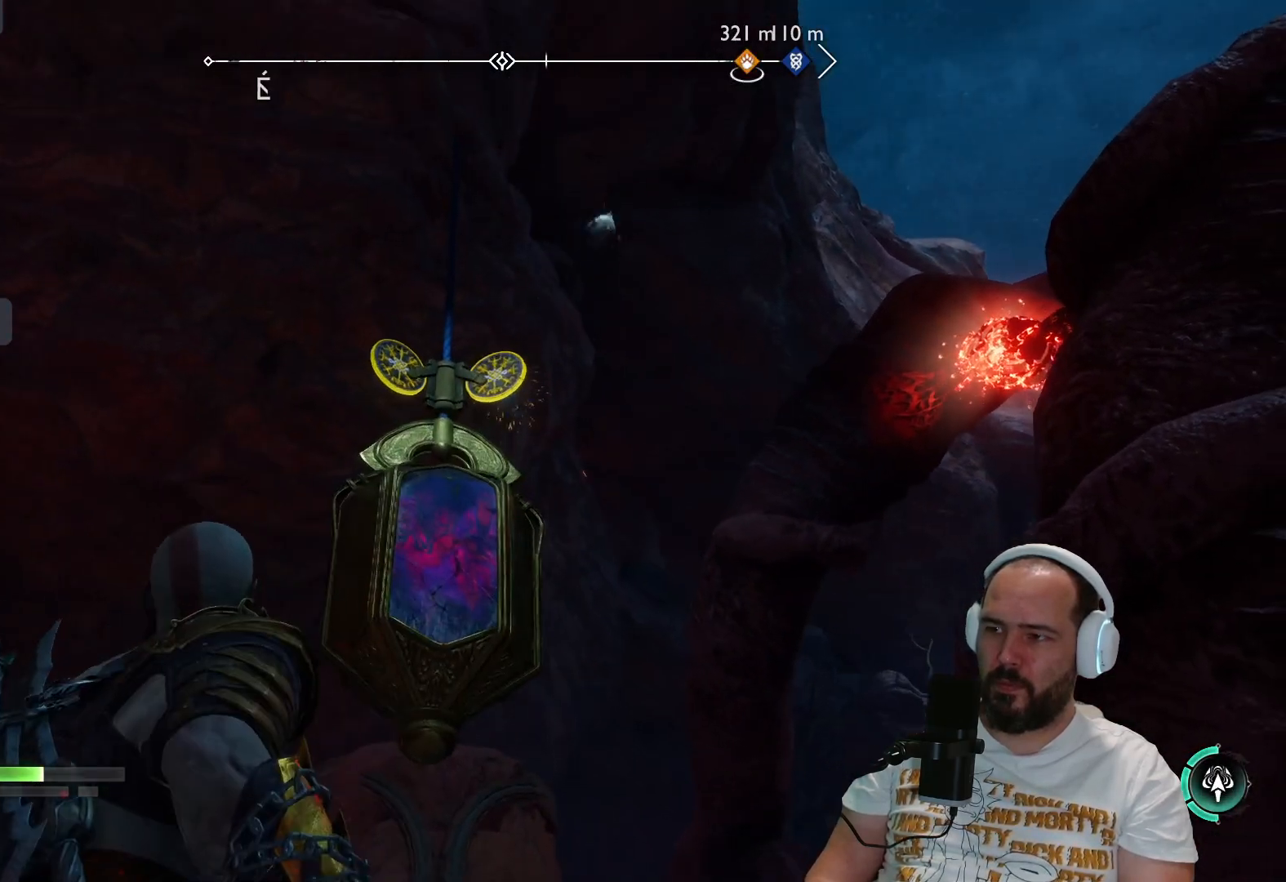
Gameplay with a controller (PlayStation layout); each line is a JSON object with the inputs held at the frame after it. "events" lists button and stick changes between this image and that frame as [ms after this image, input, new state], when the widget could be followed in between.
{"buttons": [], "left_stick": "center", "right_stick": "center", "events": [[17, "TRIANGLE", "down"], [117, "TRIANGLE", "up"]]}
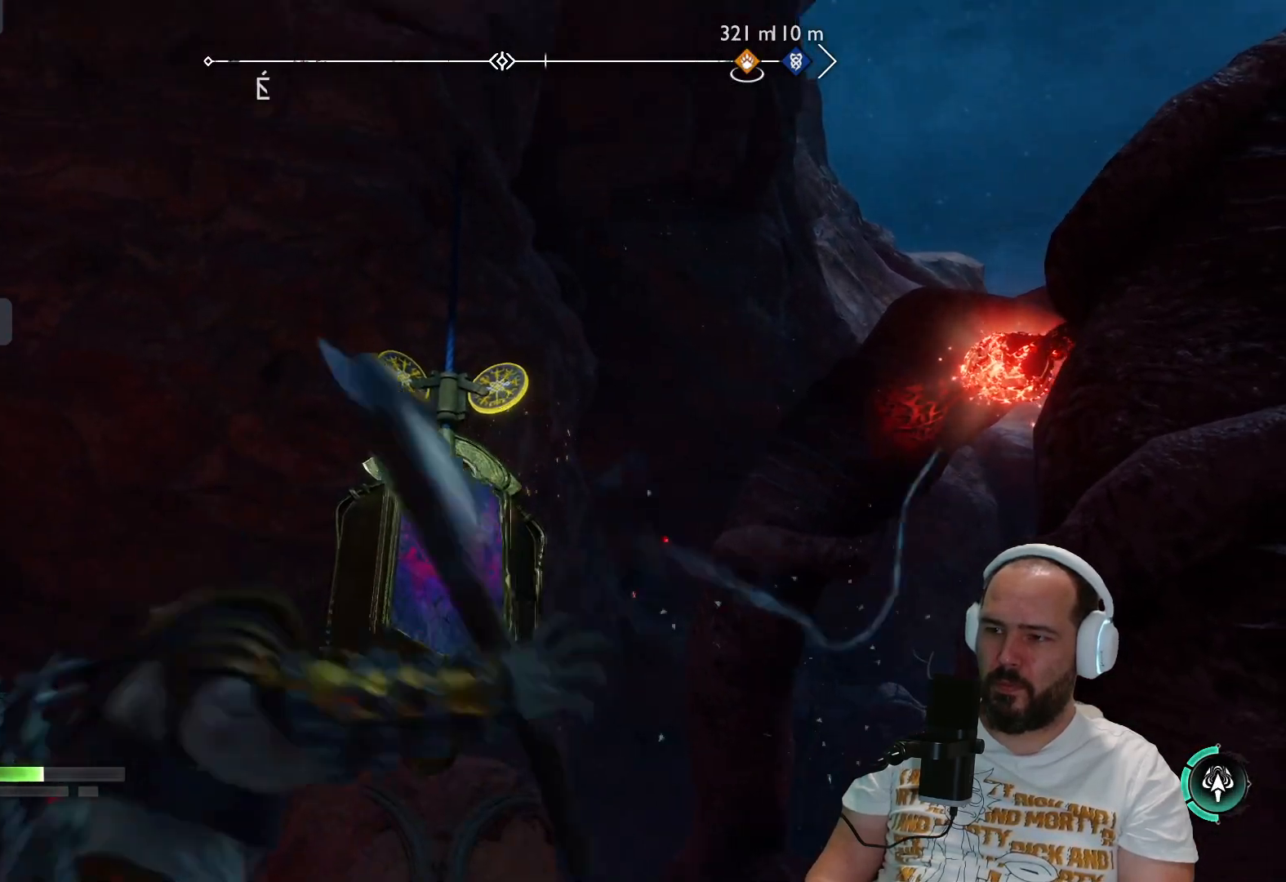
{"buttons": [], "left_stick": "down-left", "right_stick": "down-right", "events": [[317, "right_stick", "down-right"], [350, "left_stick", "down-left"]]}
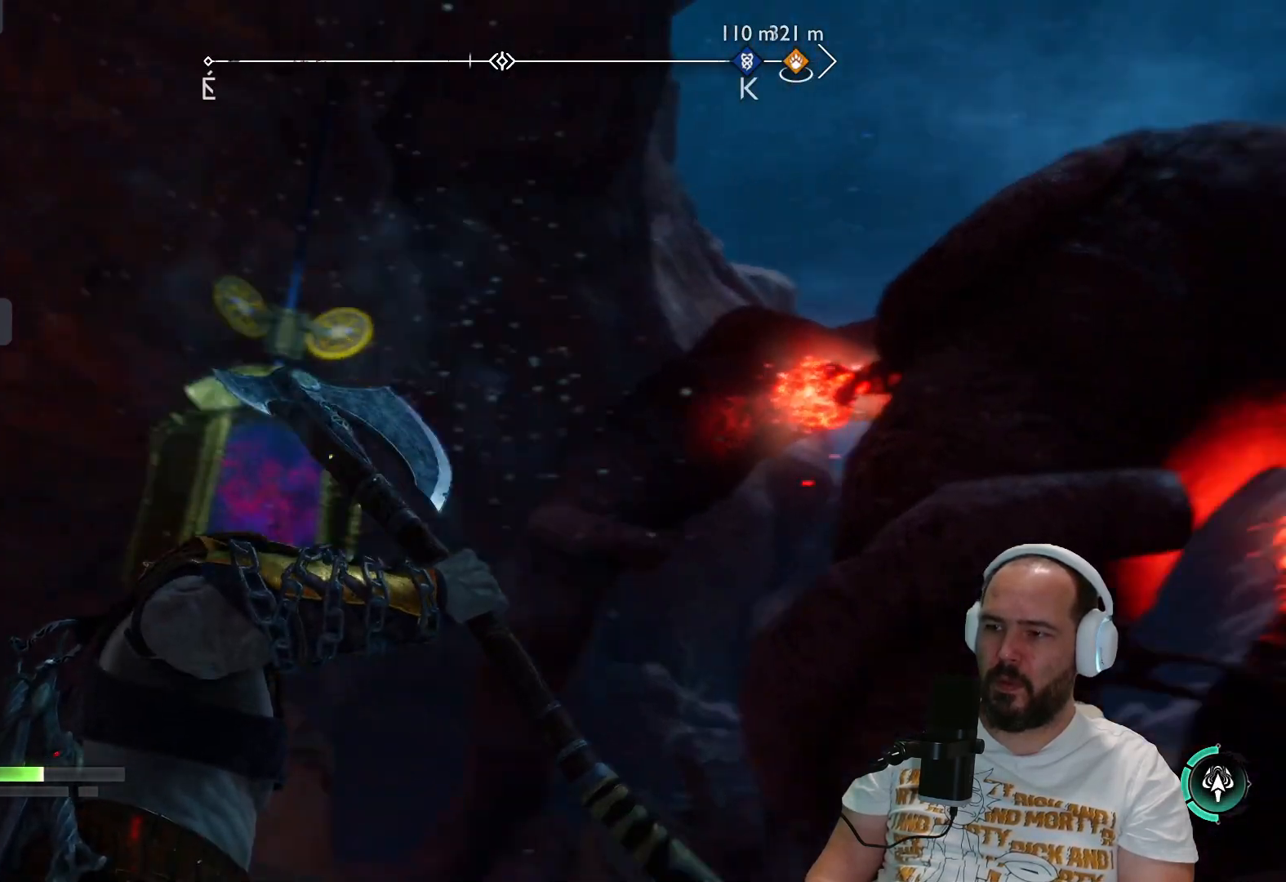
{"buttons": [], "left_stick": "center", "right_stick": "center", "events": [[183, "right_stick", "center"], [500, "left_stick", "center"]]}
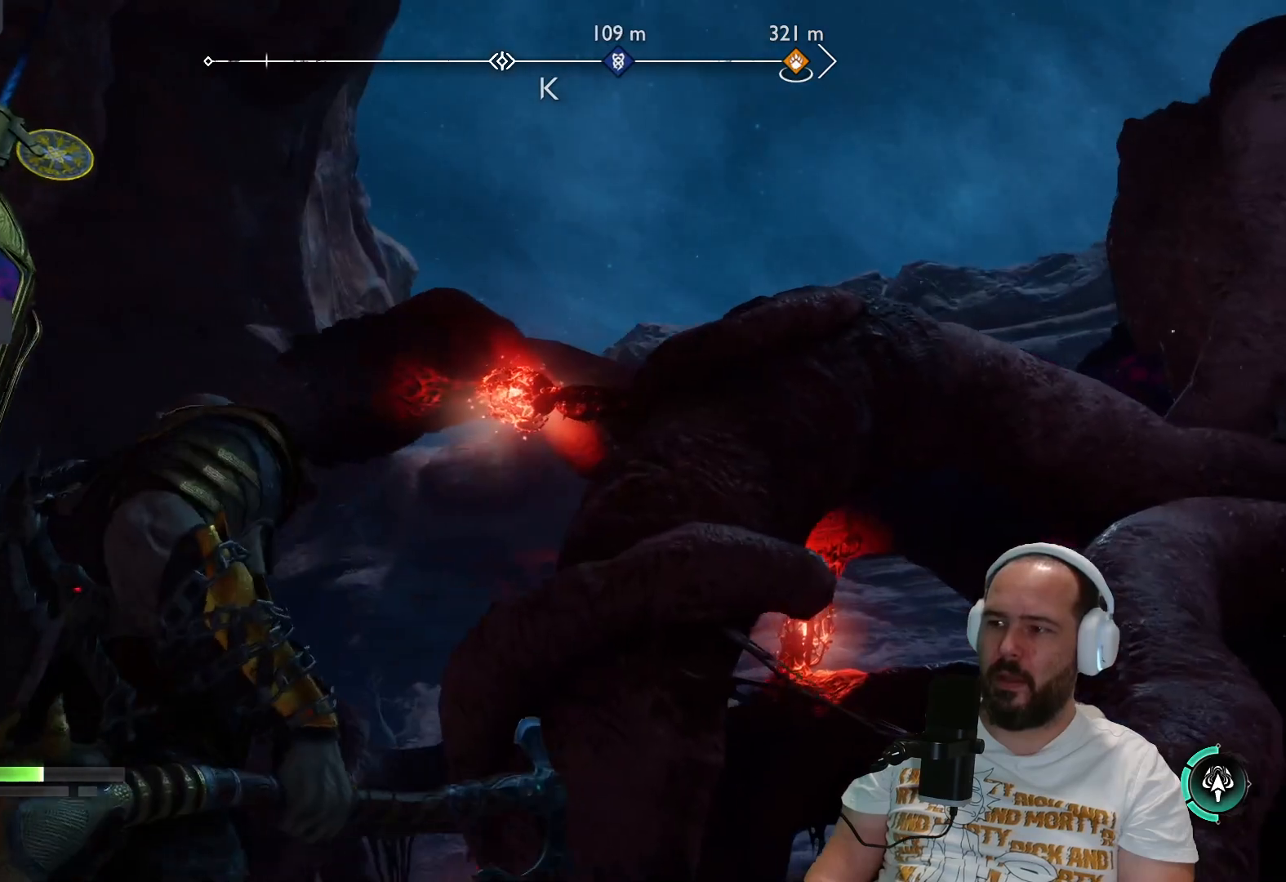
{"buttons": [], "left_stick": "left", "right_stick": "center", "events": [[33, "right_stick", "right"], [217, "left_stick", "left"], [300, "right_stick", "down-right"], [433, "right_stick", "center"]]}
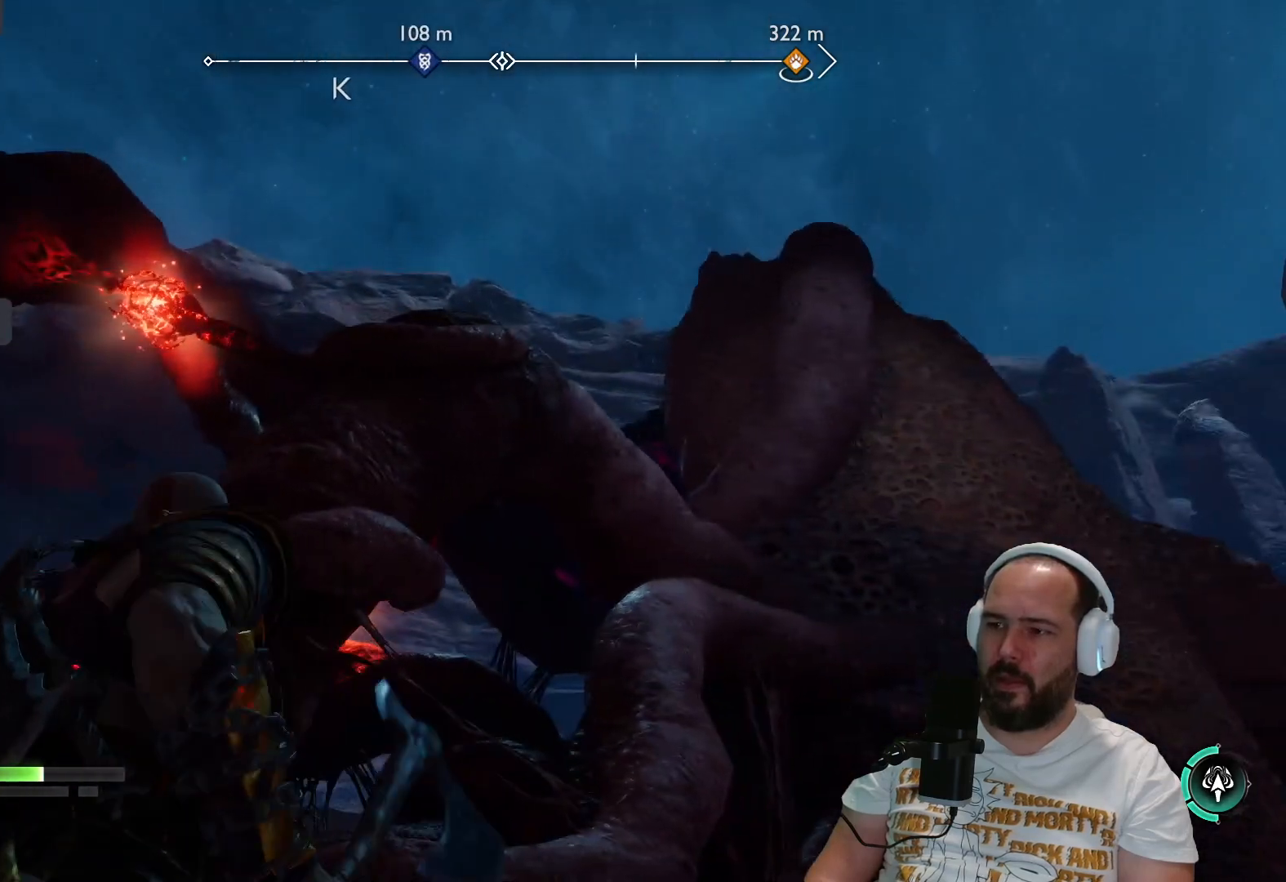
{"buttons": [], "left_stick": "center", "right_stick": "up-left", "events": [[383, "right_stick", "up-left"], [450, "left_stick", "center"]]}
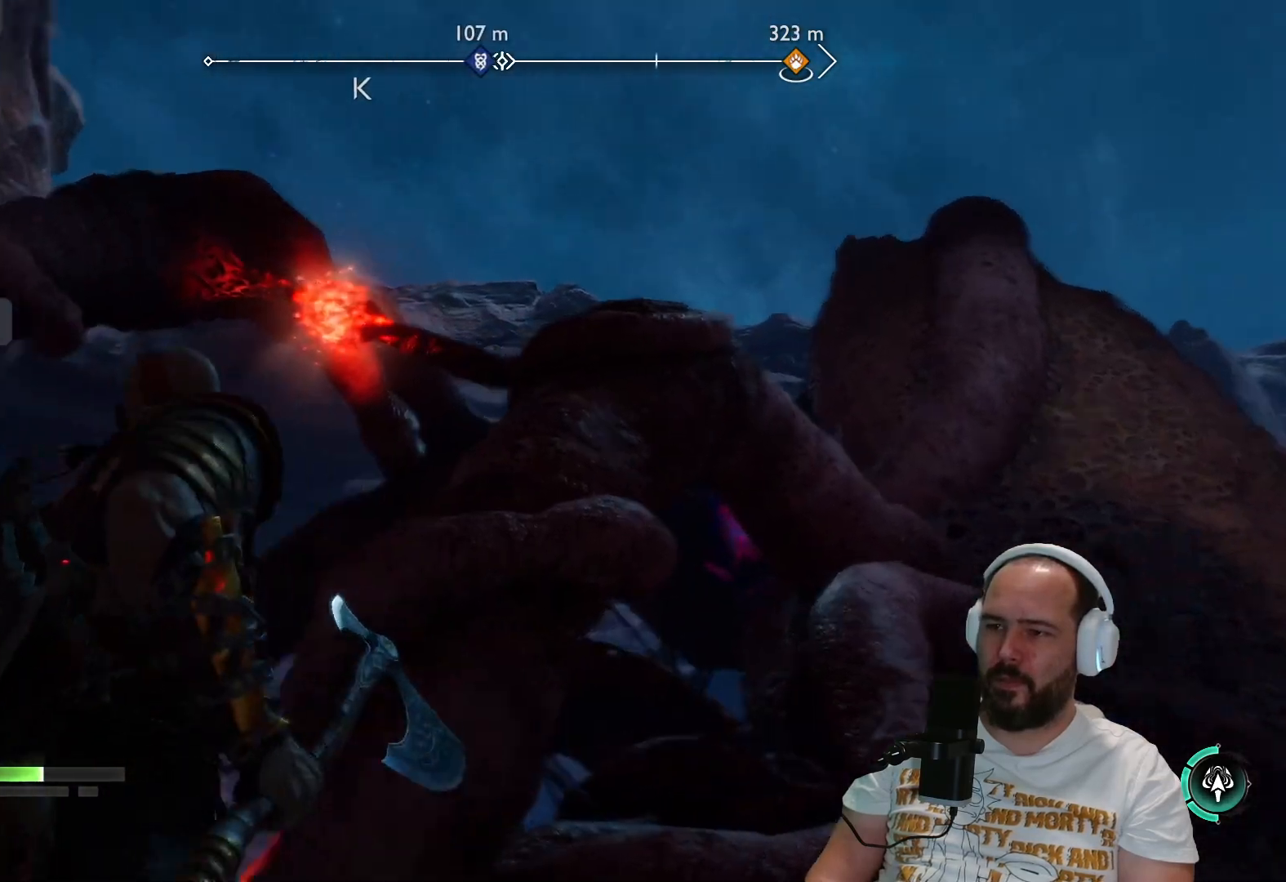
{"buttons": [], "left_stick": "center", "right_stick": "center", "events": [[433, "right_stick", "center"]]}
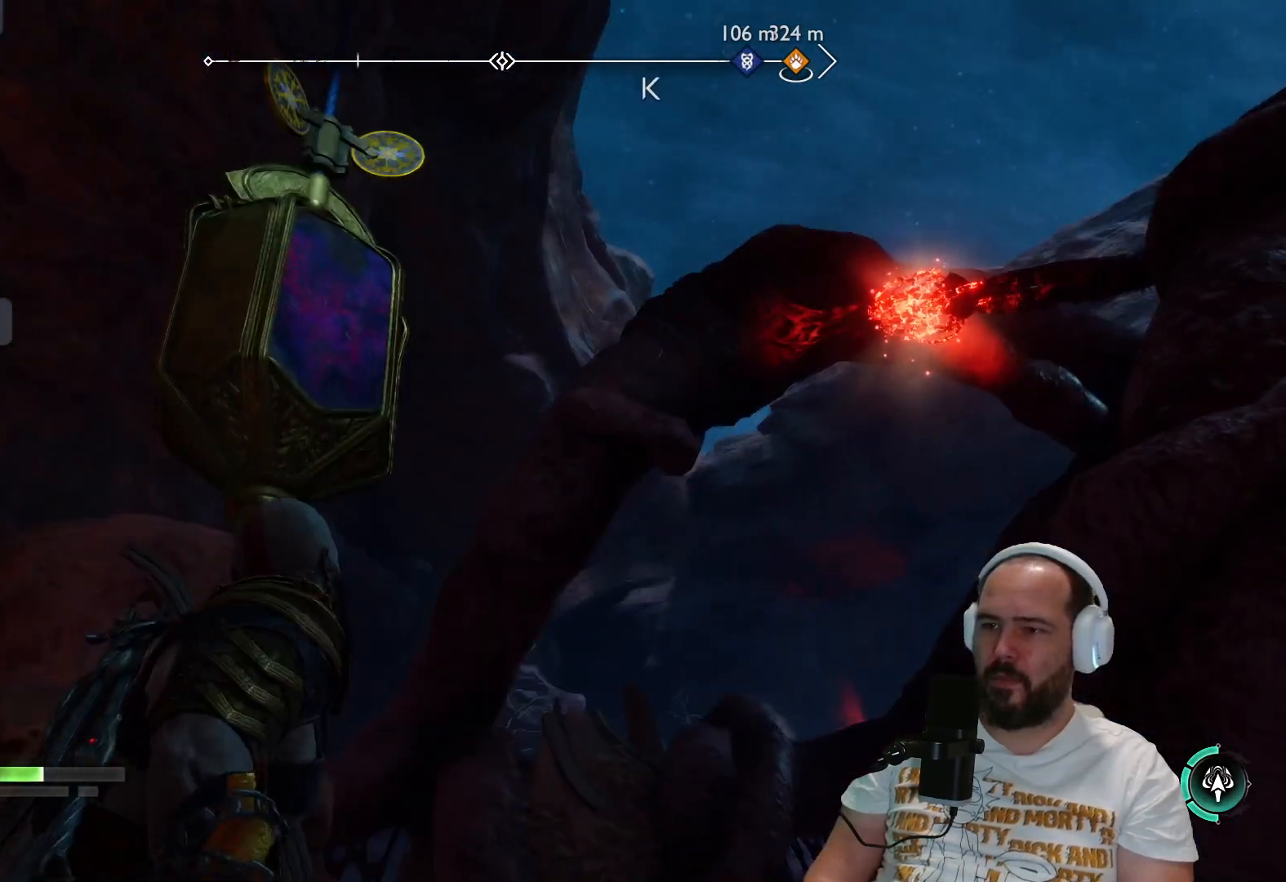
{"buttons": ["L2"], "left_stick": "down", "right_stick": "up-left", "events": [[267, "right_stick", "up-left"], [300, "left_stick", "down"], [367, "L1", "down"], [367, "L2", "down"], [433, "L1", "up"]]}
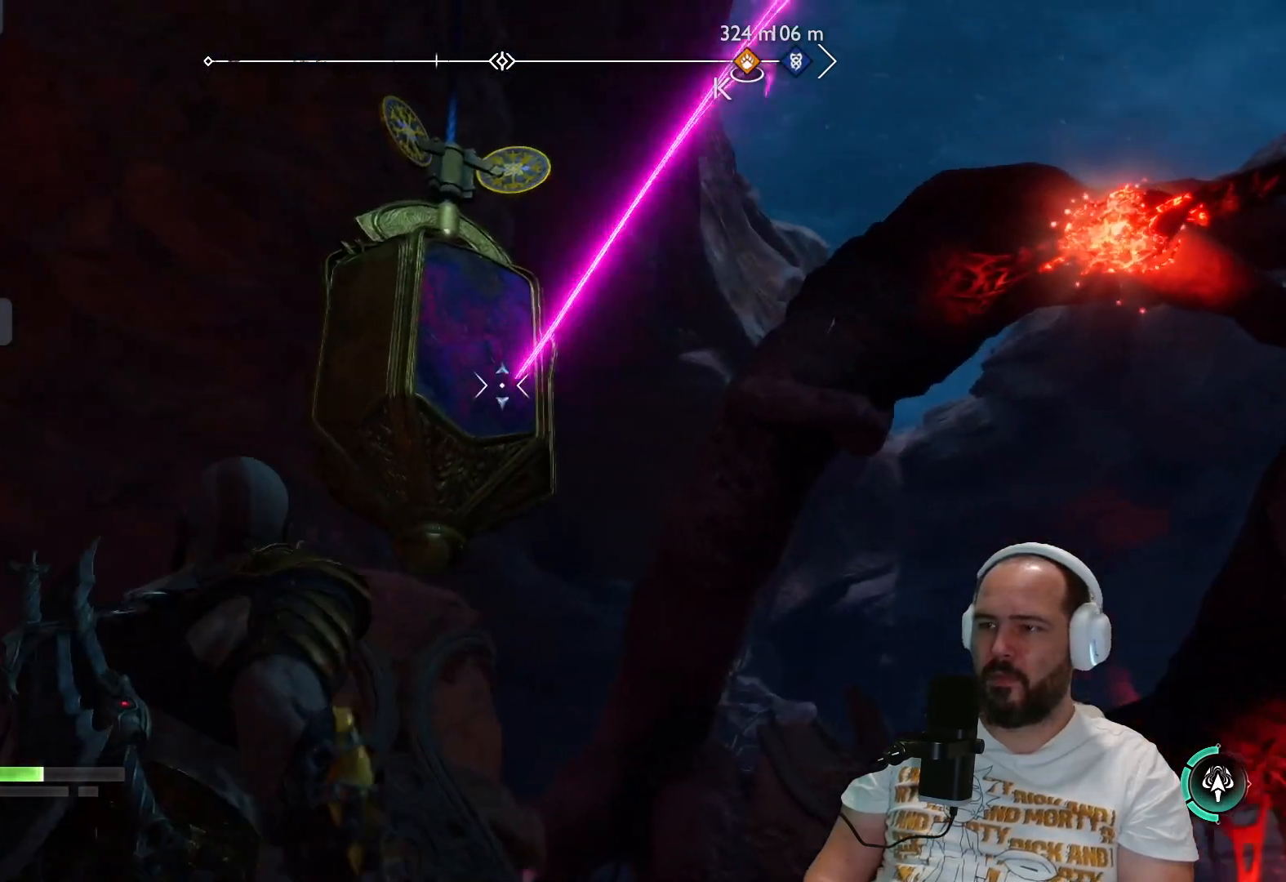
{"buttons": ["L2"], "left_stick": "down", "right_stick": "up", "events": [[117, "right_stick", "center"], [300, "right_stick", "up"]]}
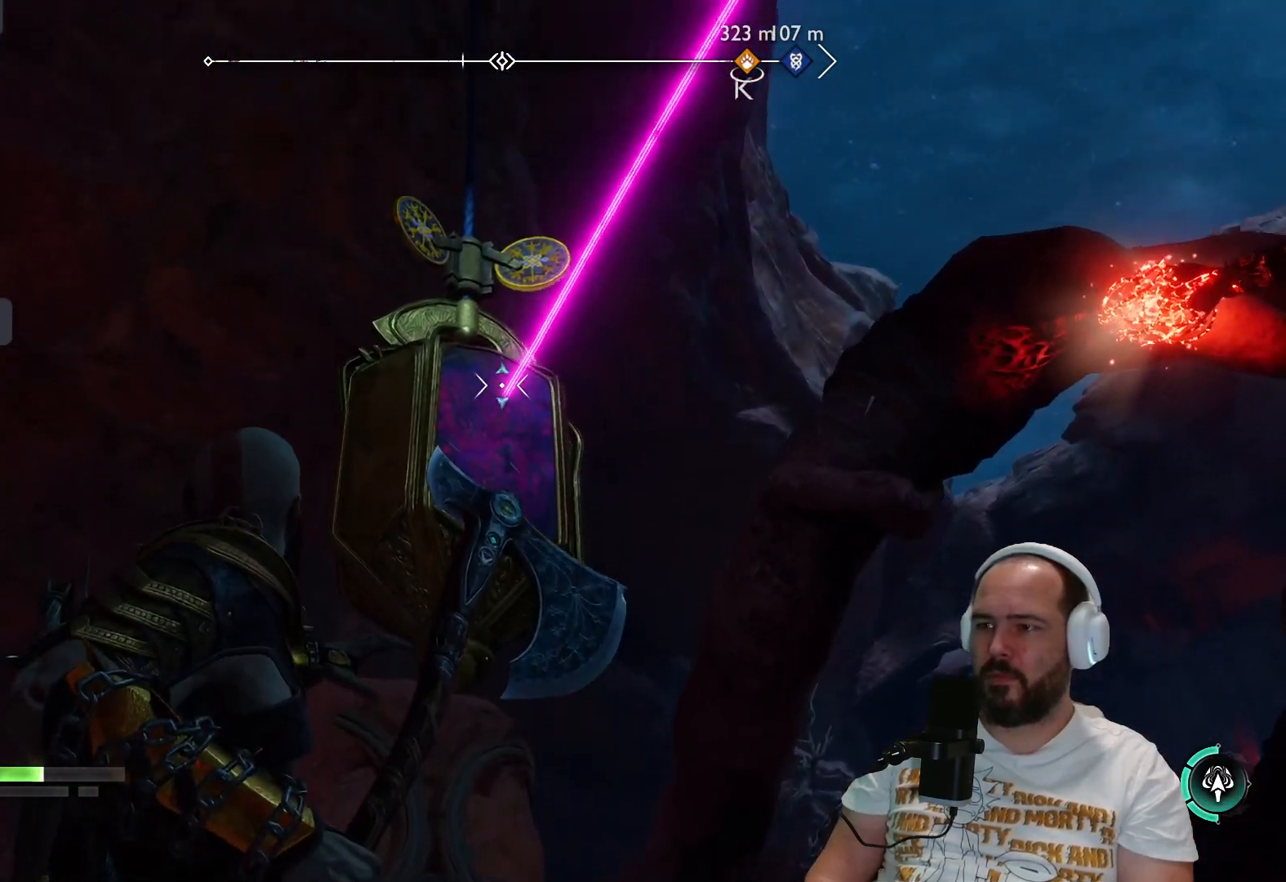
{"buttons": ["L2"], "left_stick": "down", "right_stick": "up", "events": [[167, "right_stick", "center"], [333, "right_stick", "up"]]}
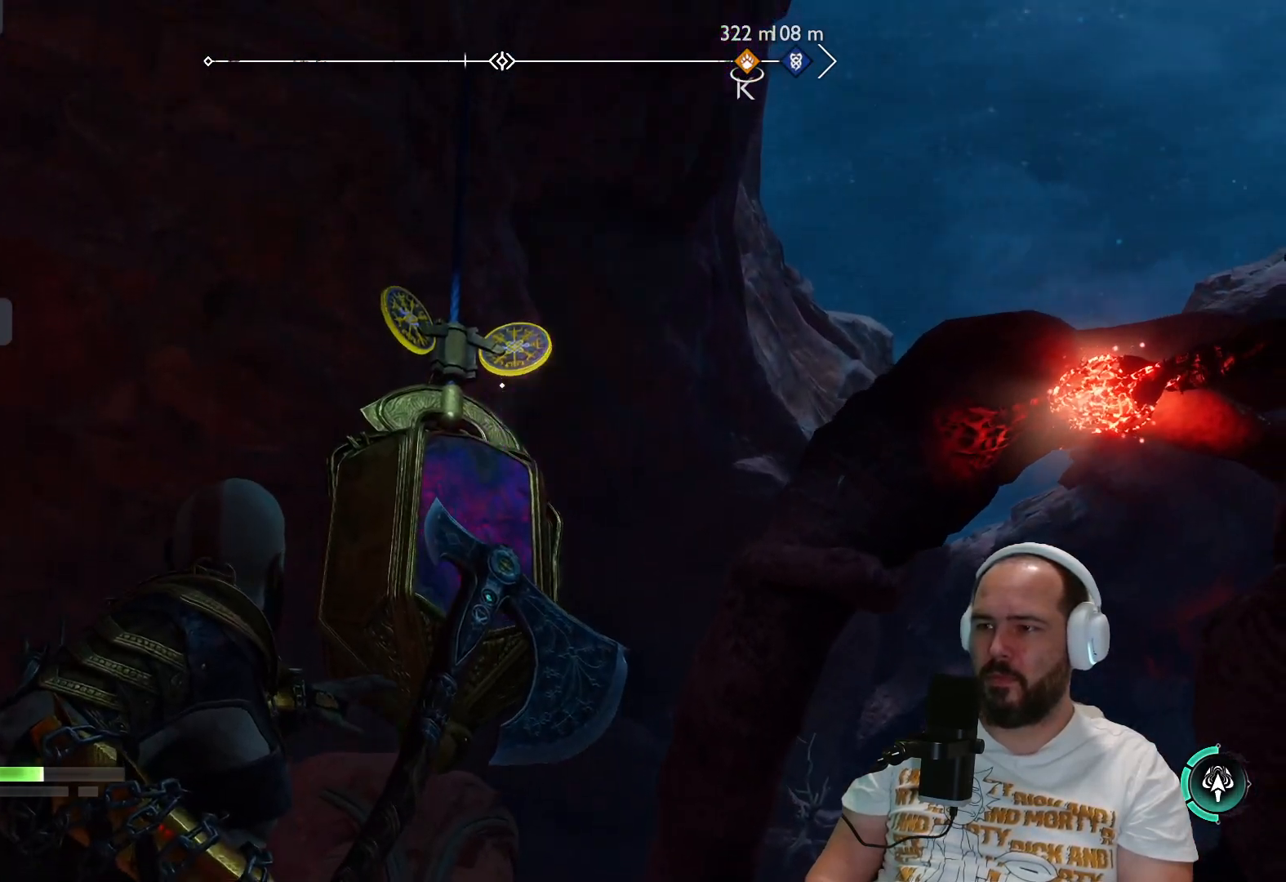
{"buttons": ["L1", "L2"], "left_stick": "center", "right_stick": "center", "events": [[33, "right_stick", "center"], [133, "left_stick", "center"], [167, "R2", "down"], [433, "R2", "up"], [500, "L1", "down"]]}
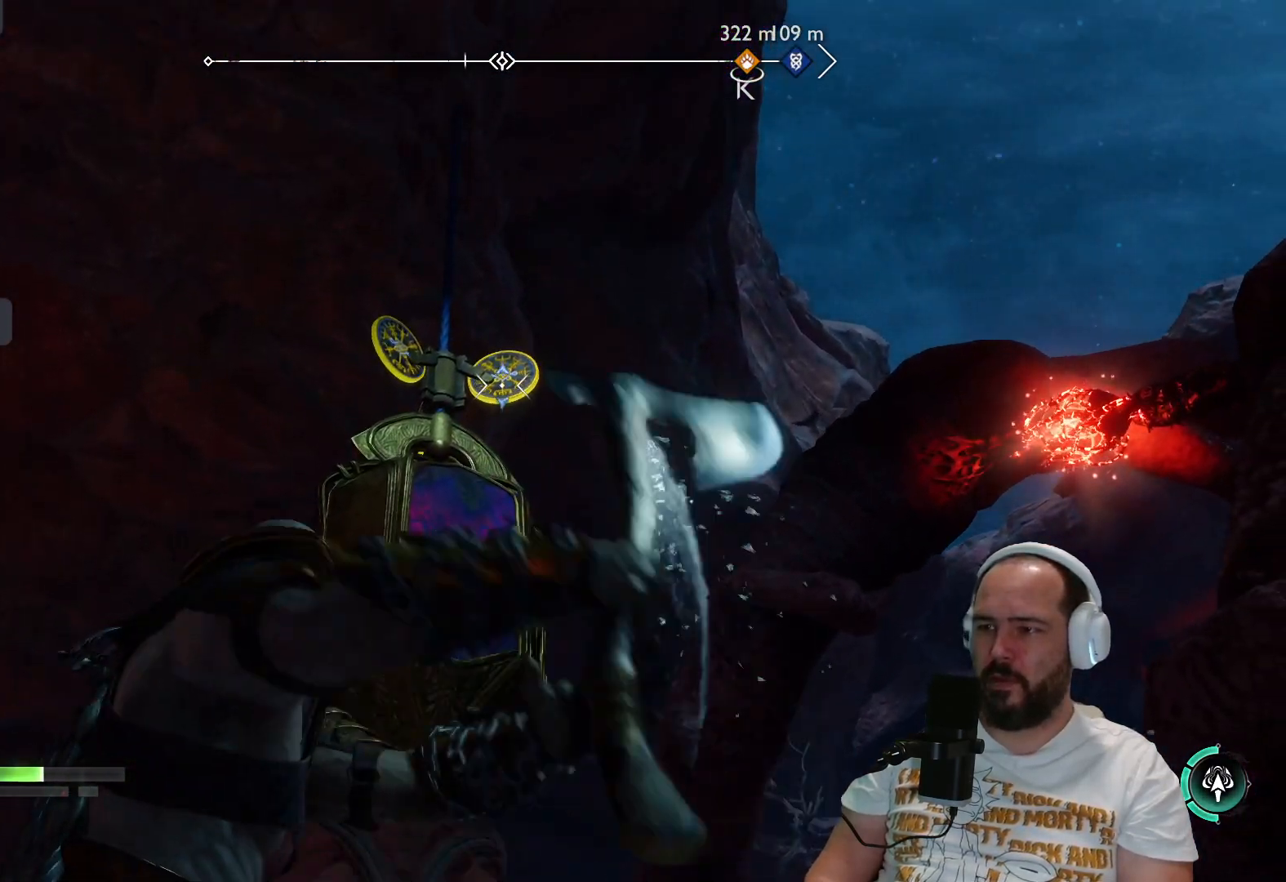
{"buttons": [], "left_stick": "center", "right_stick": "center", "events": [[33, "L1", "up"], [33, "L2", "up"]]}
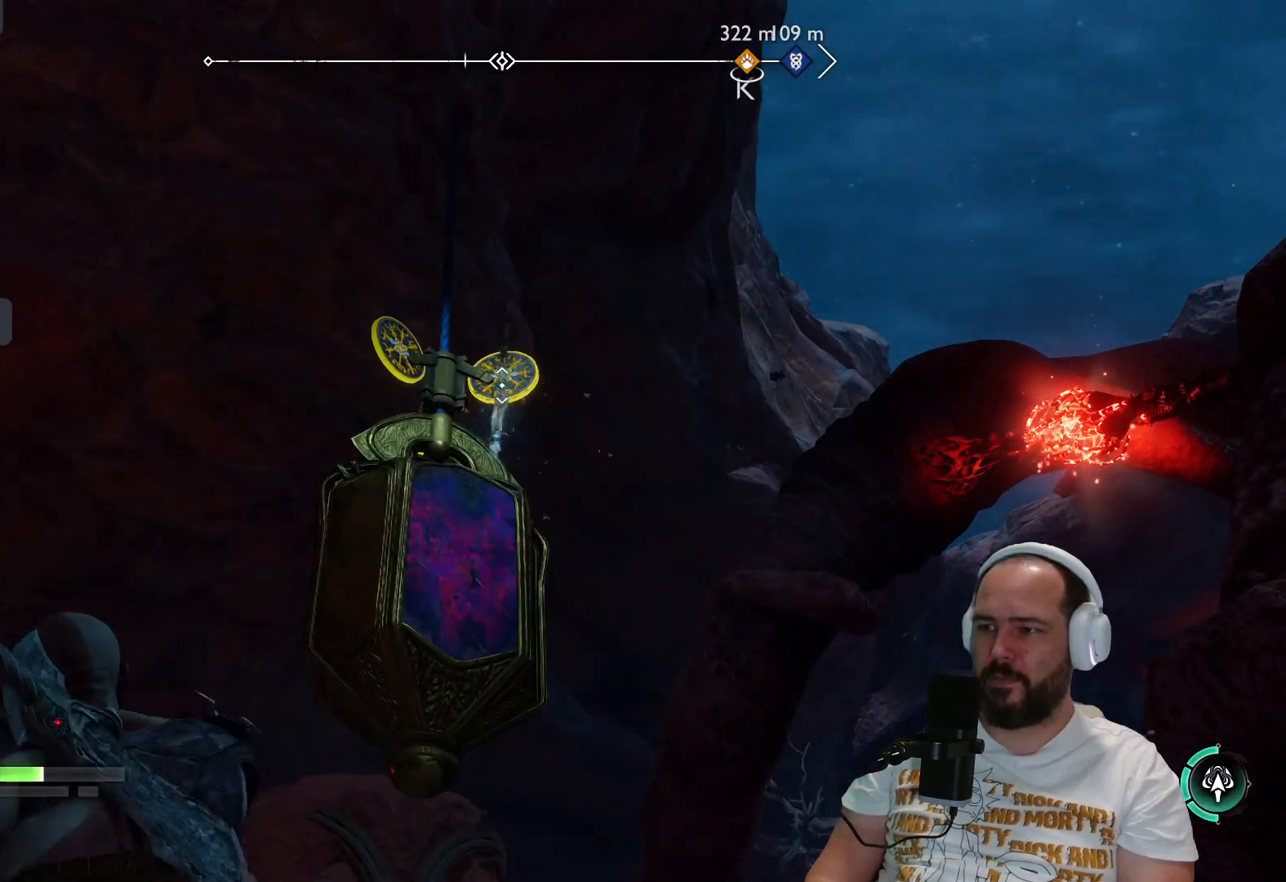
{"buttons": [], "left_stick": "center", "right_stick": "center", "events": []}
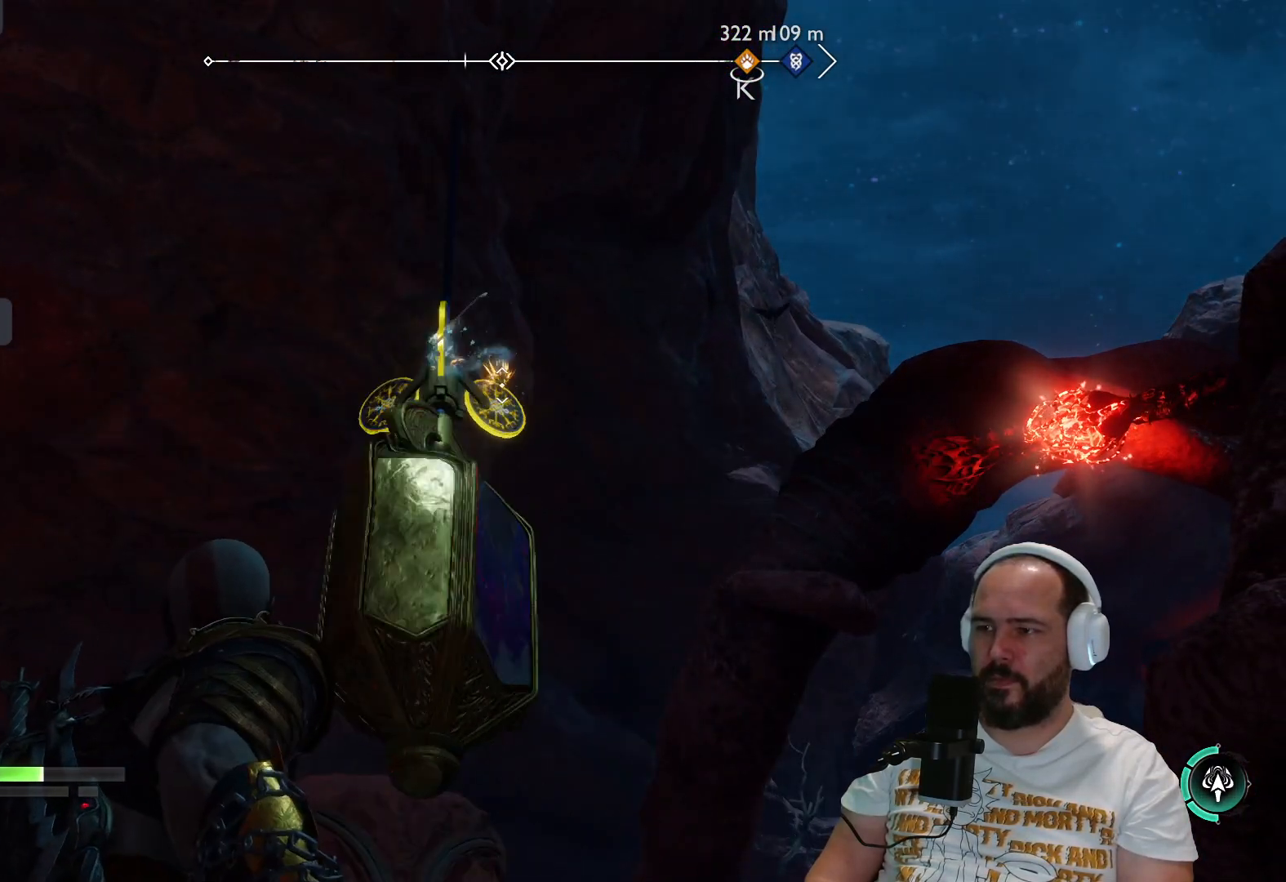
{"buttons": [], "left_stick": "down-right", "right_stick": "center", "events": [[233, "TRIANGLE", "down"], [317, "TRIANGLE", "up"], [400, "left_stick", "down-right"]]}
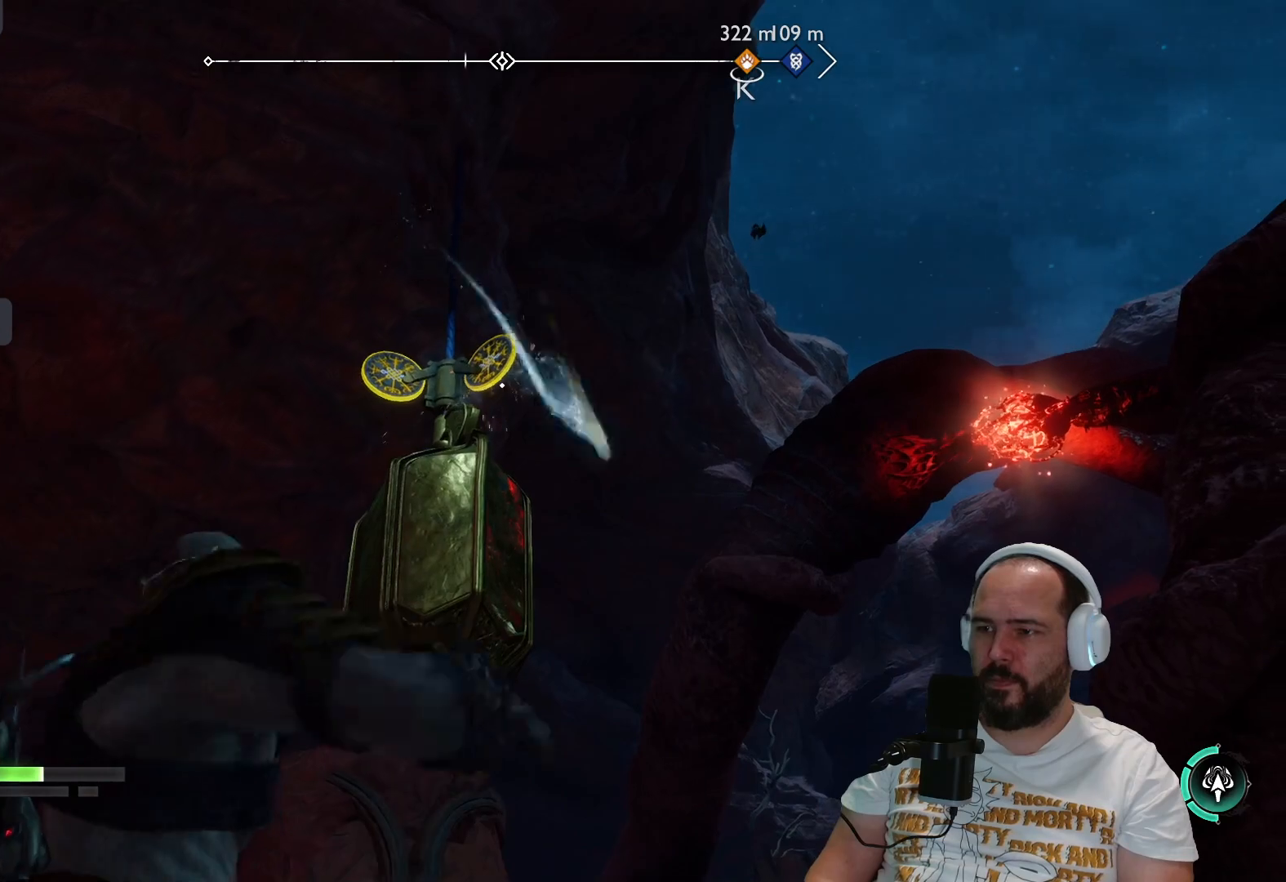
{"buttons": [], "left_stick": "up", "right_stick": "center", "events": [[67, "right_stick", "down"], [183, "left_stick", "up-right"], [217, "L3", "down"], [400, "left_stick", "up"], [467, "L3", "up"], [483, "right_stick", "center"]]}
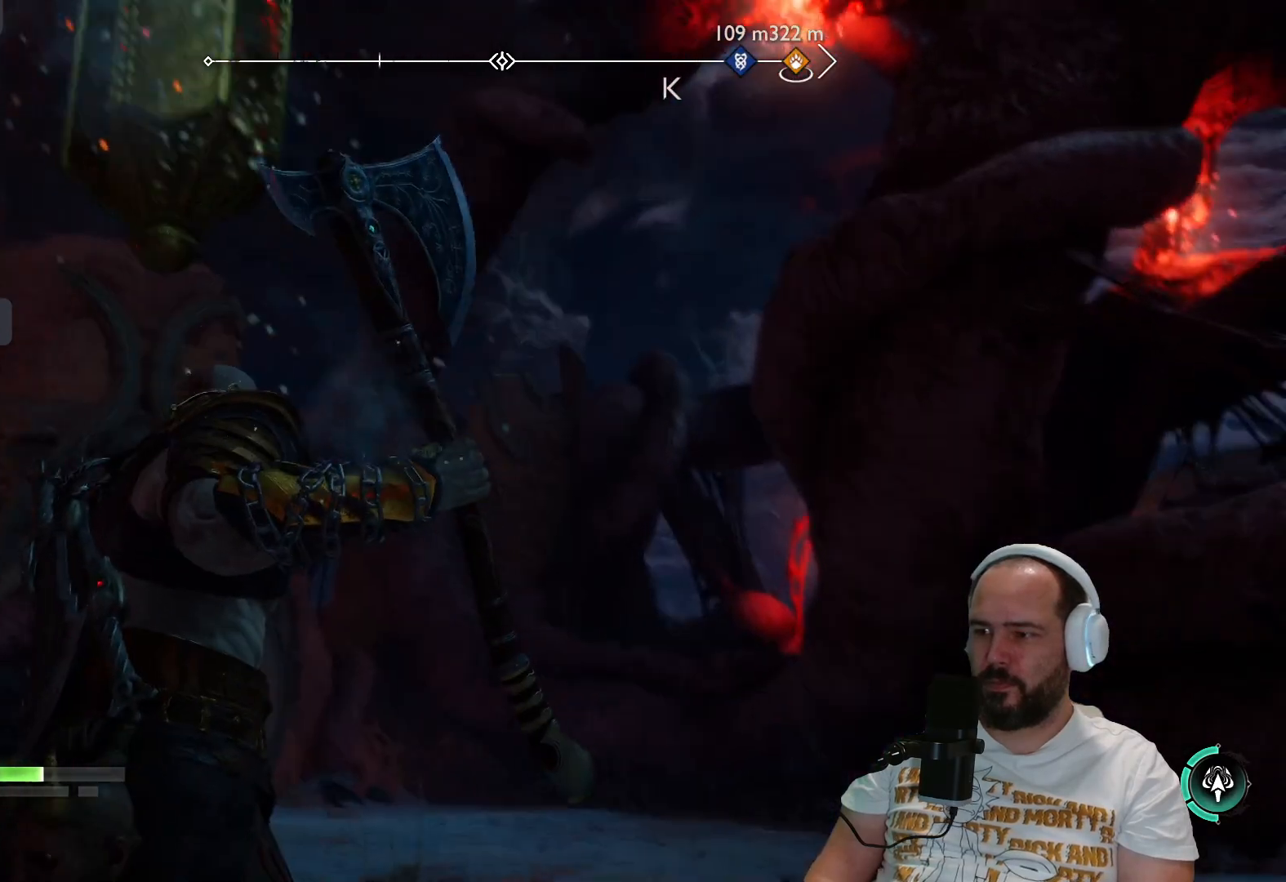
{"buttons": ["L3"], "left_stick": "up-right", "right_stick": "center", "events": [[483, "L3", "down"], [483, "left_stick", "up-right"]]}
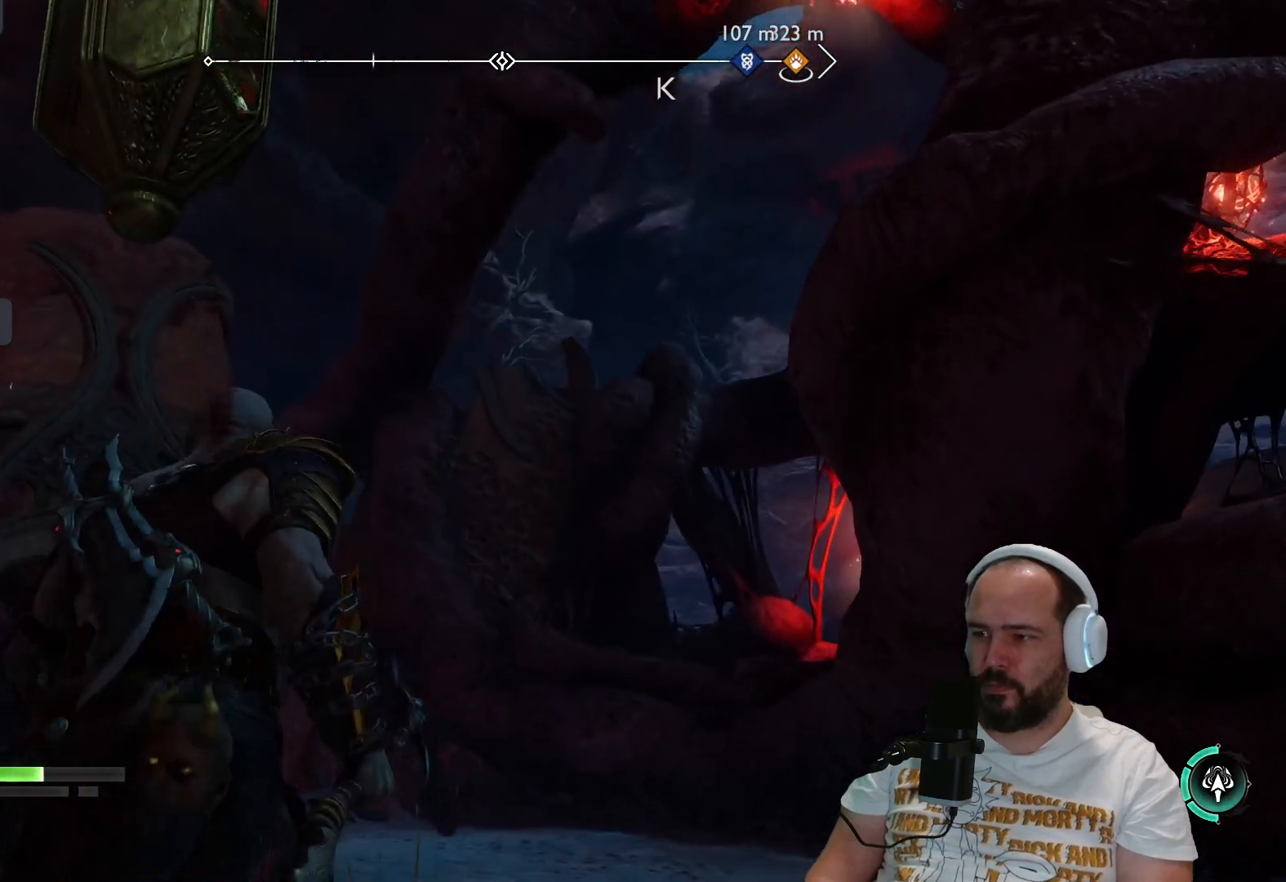
{"buttons": [], "left_stick": "up-right", "right_stick": "up-left", "events": [[167, "L3", "up"], [317, "right_stick", "left"], [383, "right_stick", "up-left"]]}
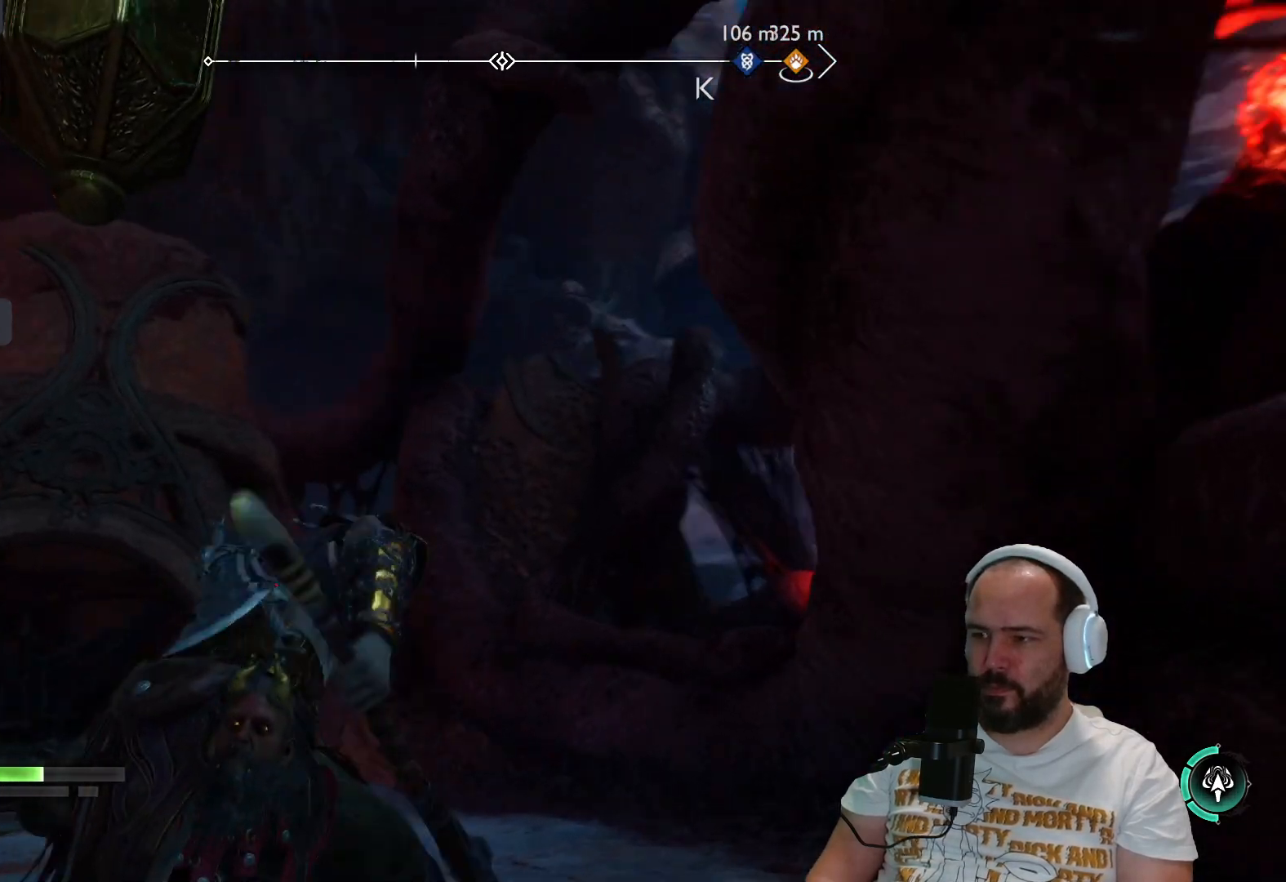
{"buttons": [], "left_stick": "up-right", "right_stick": "up-left", "events": []}
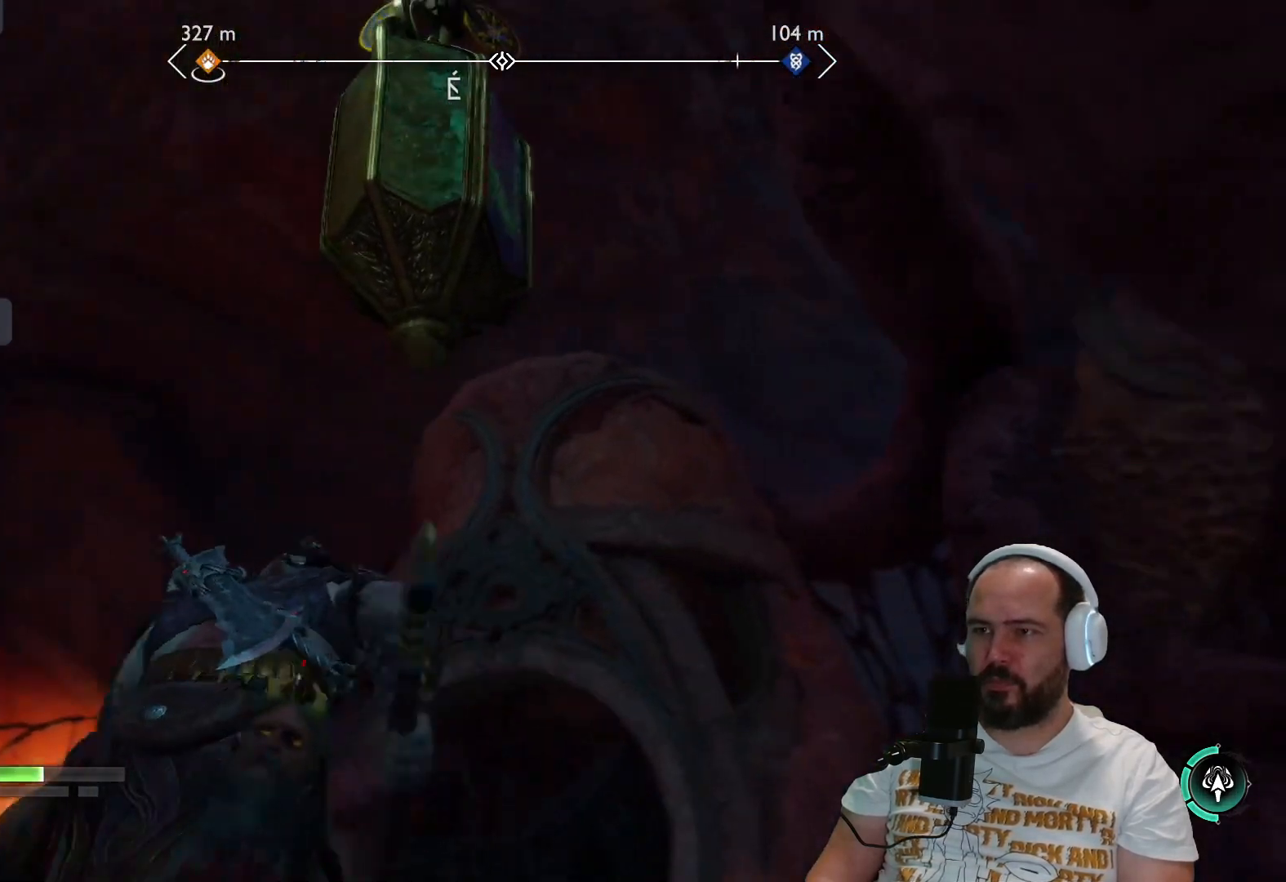
{"buttons": ["L1", "L2"], "left_stick": "down-right", "right_stick": "up-left", "events": [[483, "L1", "down"], [483, "L2", "down"], [500, "left_stick", "down-right"]]}
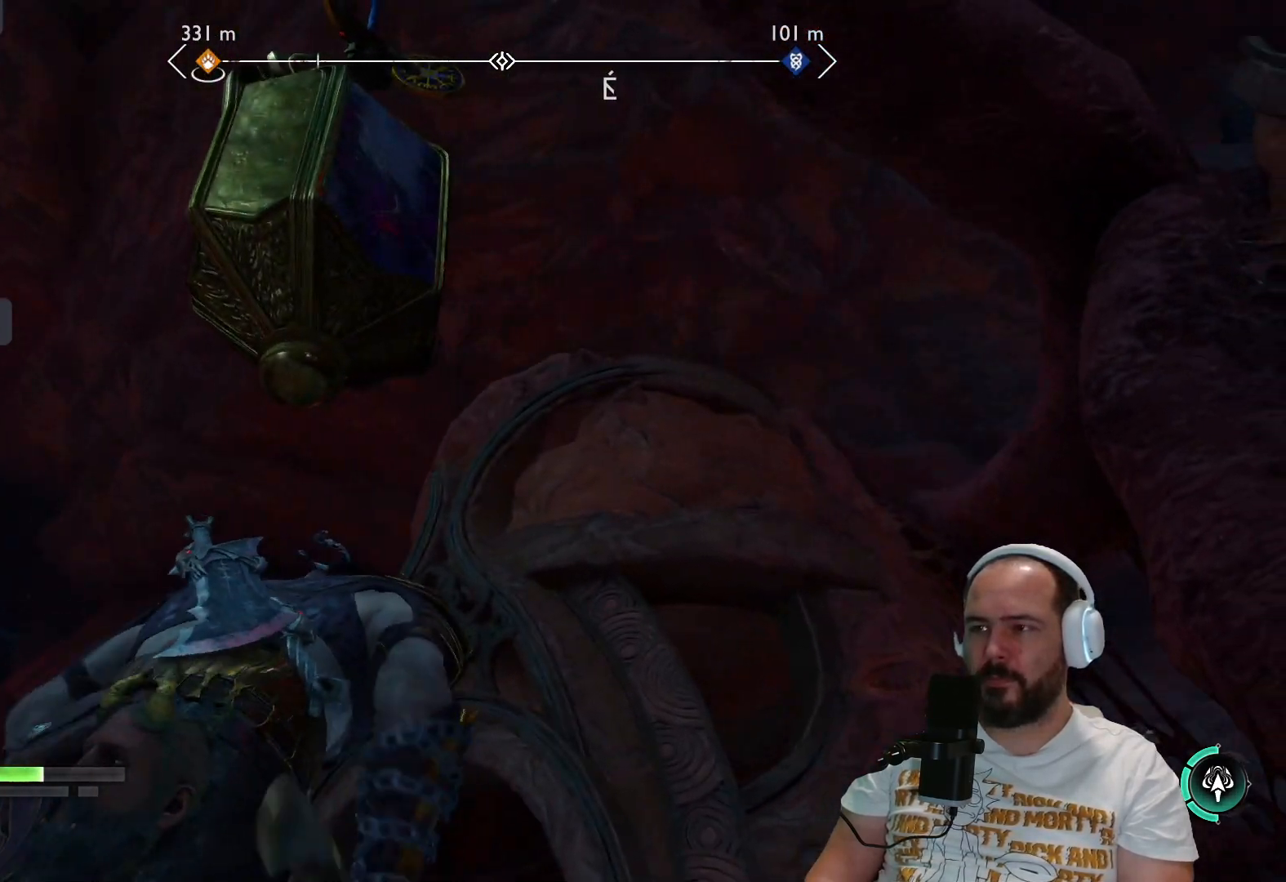
{"buttons": ["L2"], "left_stick": "down", "right_stick": "up-left", "events": [[17, "L1", "up"], [300, "left_stick", "down"]]}
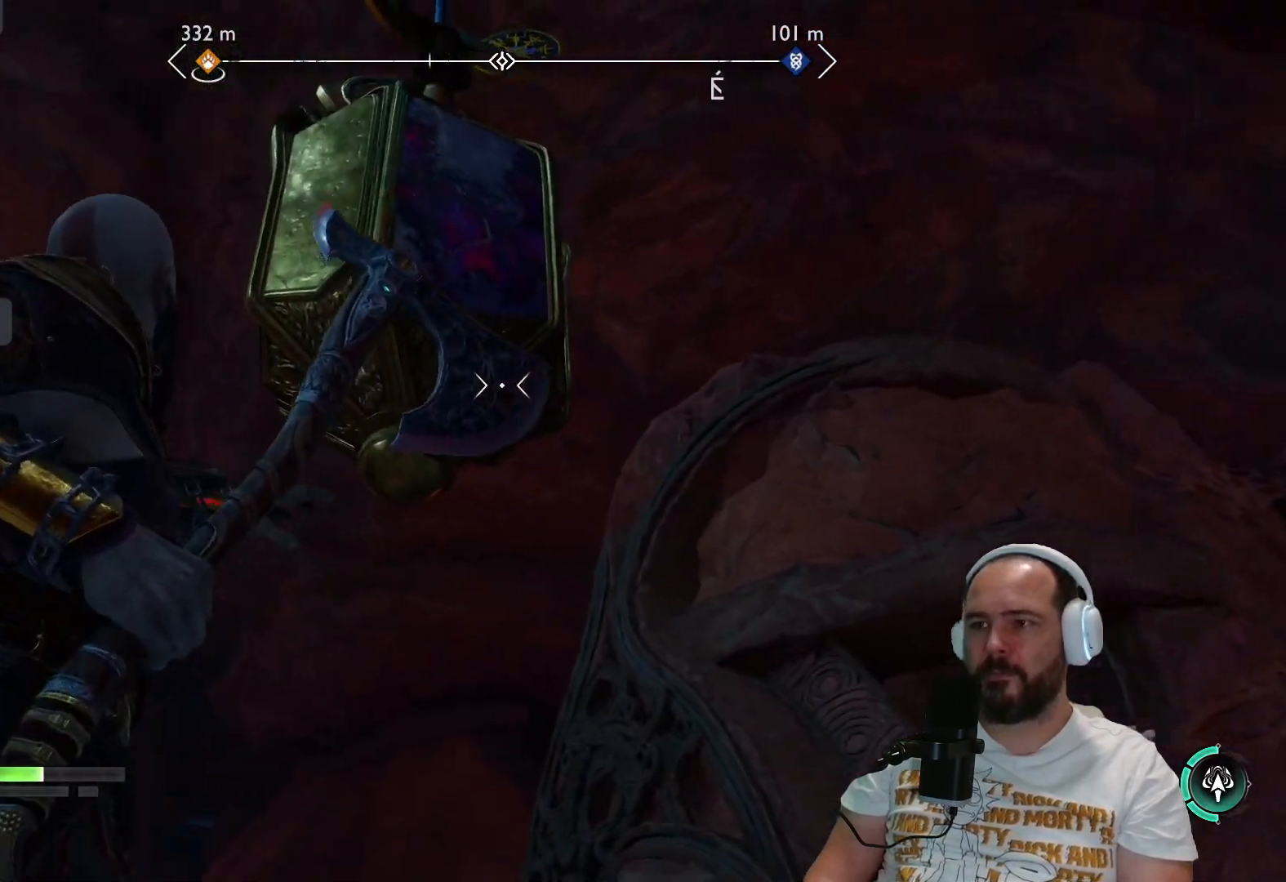
{"buttons": ["L2"], "left_stick": "down", "right_stick": "up", "events": [[17, "left_stick", "center"], [317, "right_stick", "up"], [417, "left_stick", "down"]]}
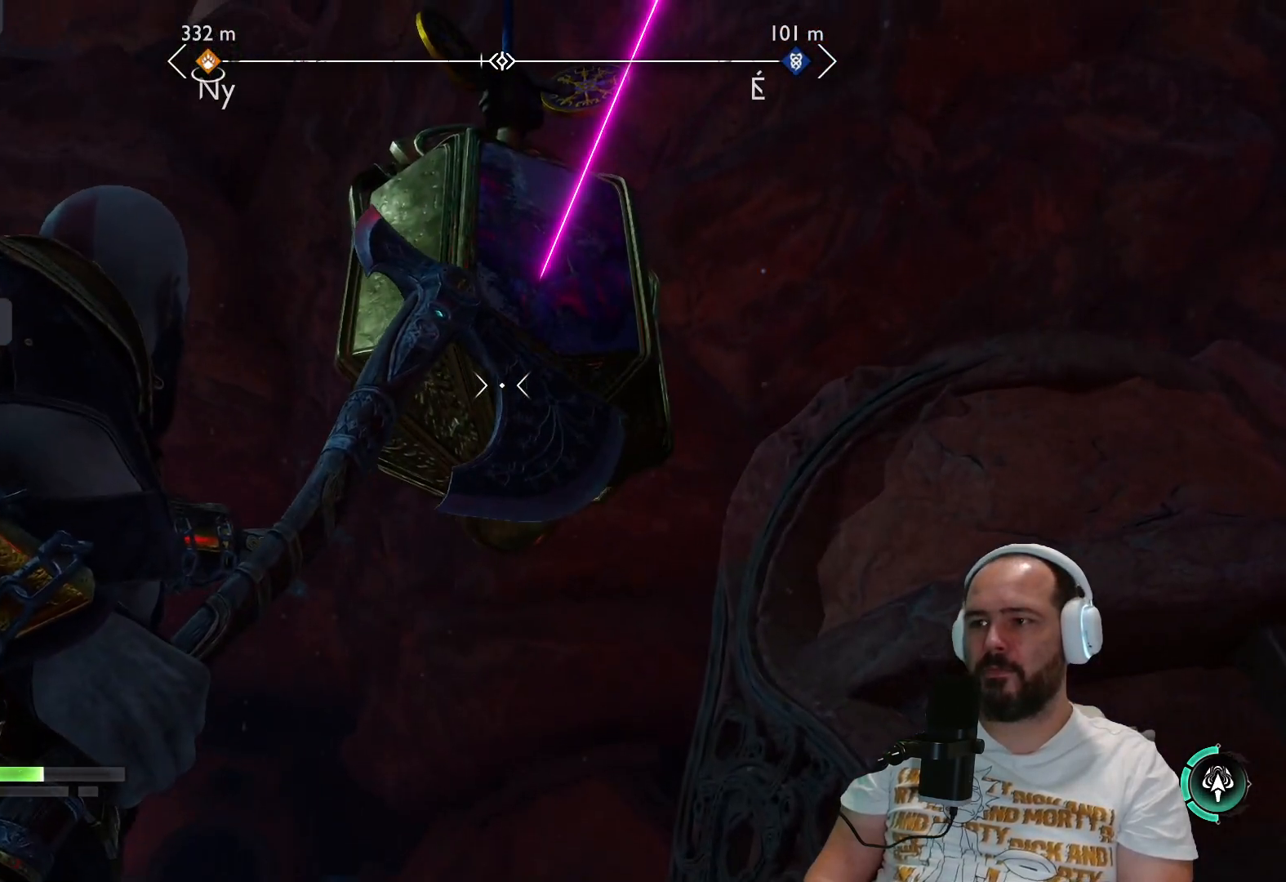
{"buttons": ["L2"], "left_stick": "down-left", "right_stick": "up-right", "events": [[33, "right_stick", "center"], [283, "right_stick", "up-right"], [483, "left_stick", "down-left"]]}
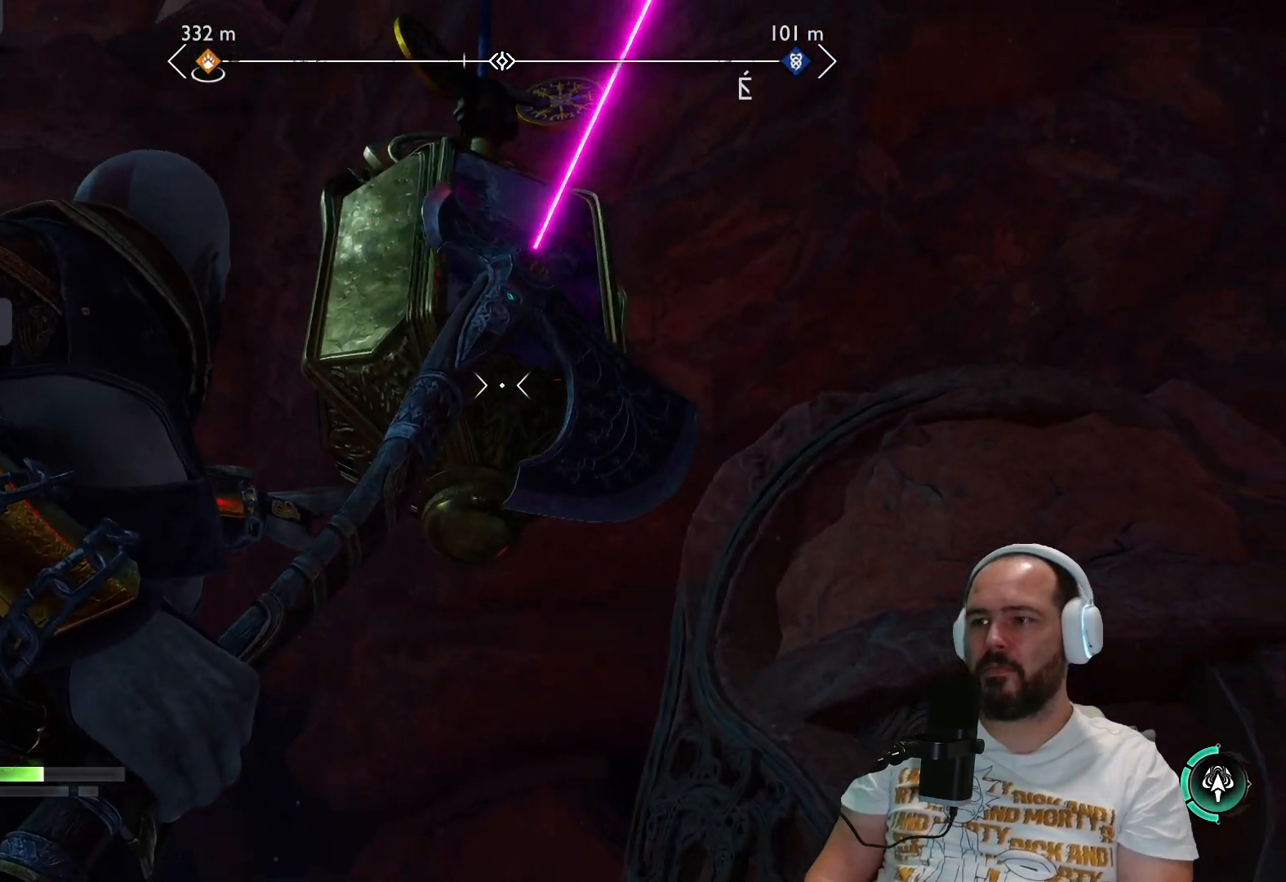
{"buttons": ["L2"], "left_stick": "down-left", "right_stick": "up-right", "events": []}
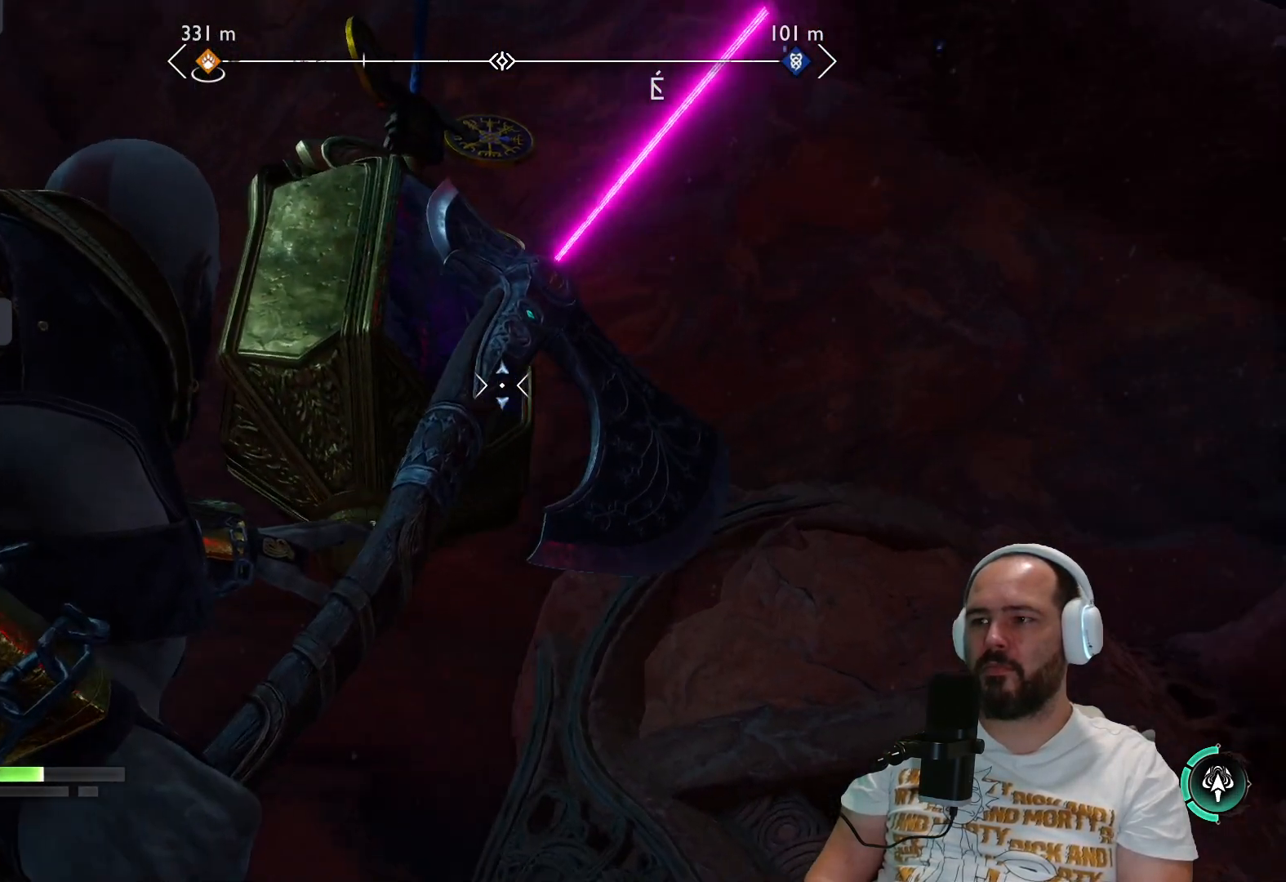
{"buttons": ["L2"], "left_stick": "left", "right_stick": "up-right", "events": [[467, "left_stick", "left"]]}
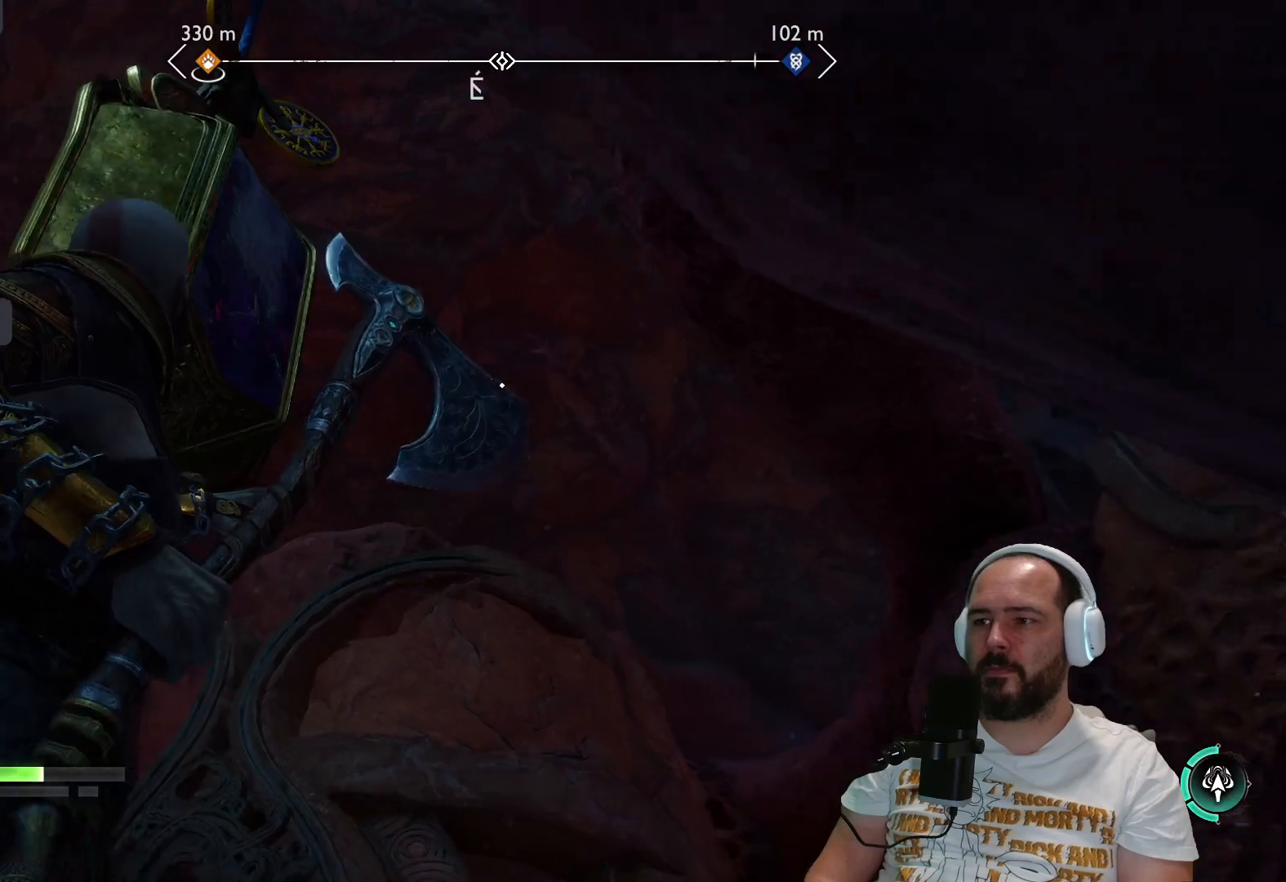
{"buttons": ["L2"], "left_stick": "right", "right_stick": "up-left", "events": [[50, "right_stick", "up-left"], [100, "left_stick", "center"], [183, "left_stick", "right"]]}
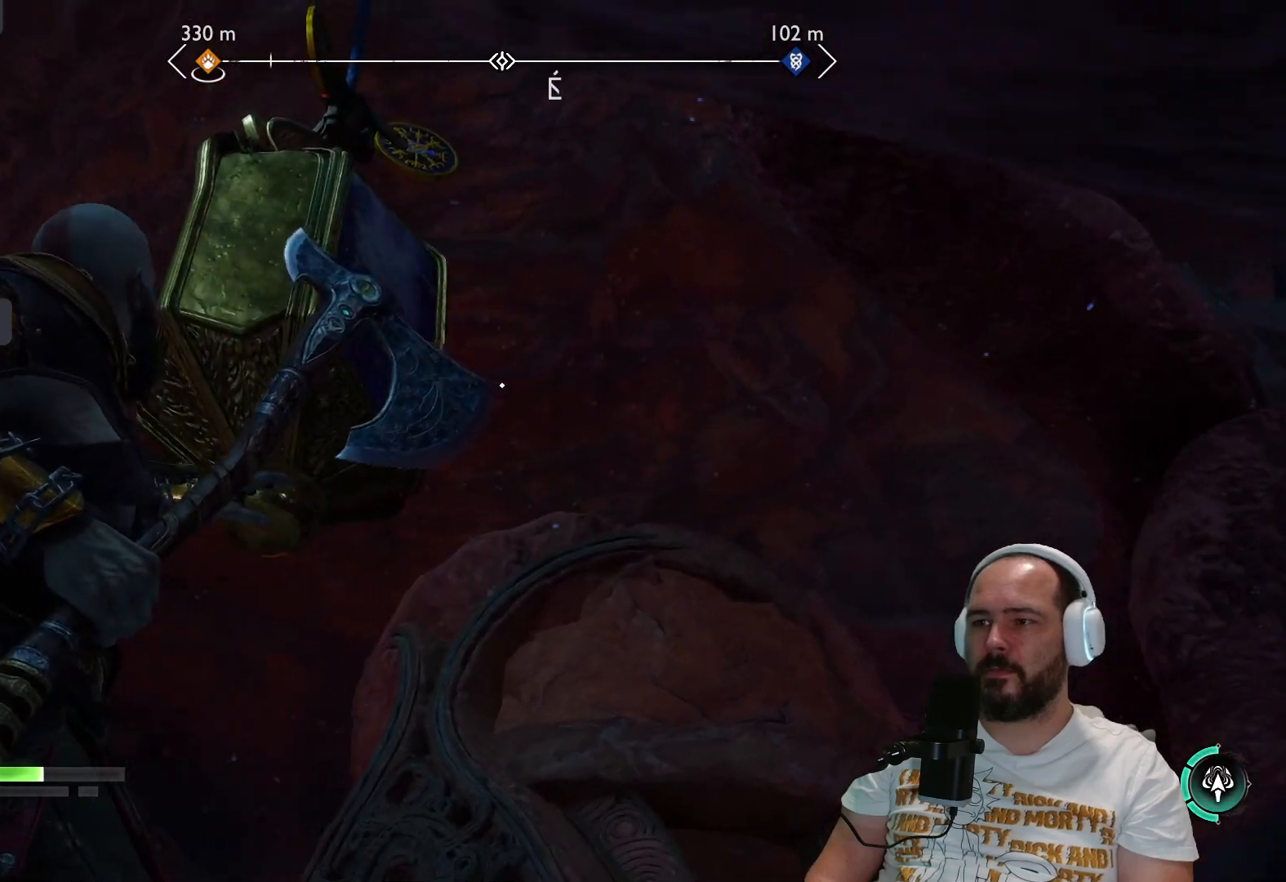
{"buttons": ["L2"], "left_stick": "up-right", "right_stick": "up-left", "events": [[417, "left_stick", "up-right"]]}
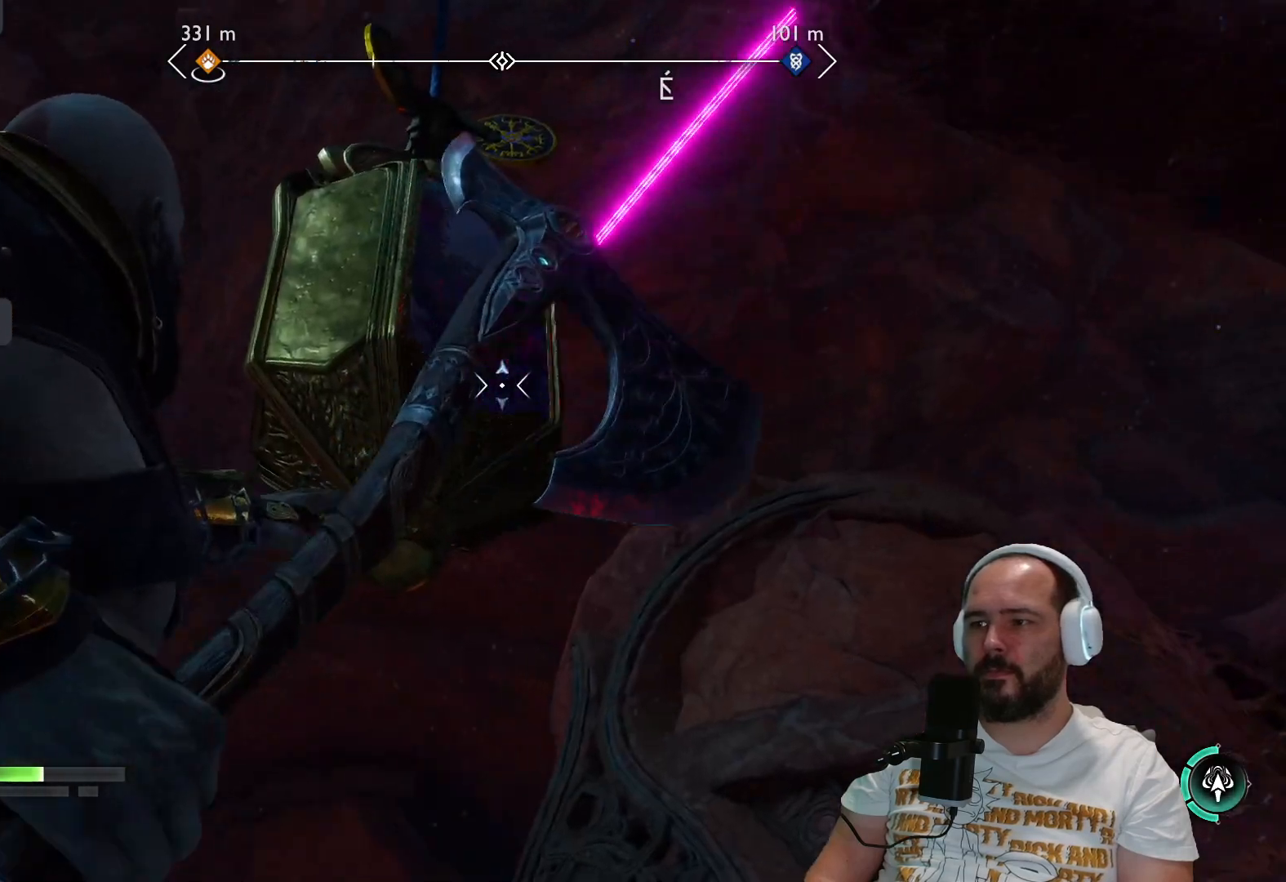
{"buttons": [], "left_stick": "left", "right_stick": "up-right", "events": [[17, "L2", "up"], [17, "left_stick", "up-left"], [117, "left_stick", "left"], [183, "right_stick", "up-right"]]}
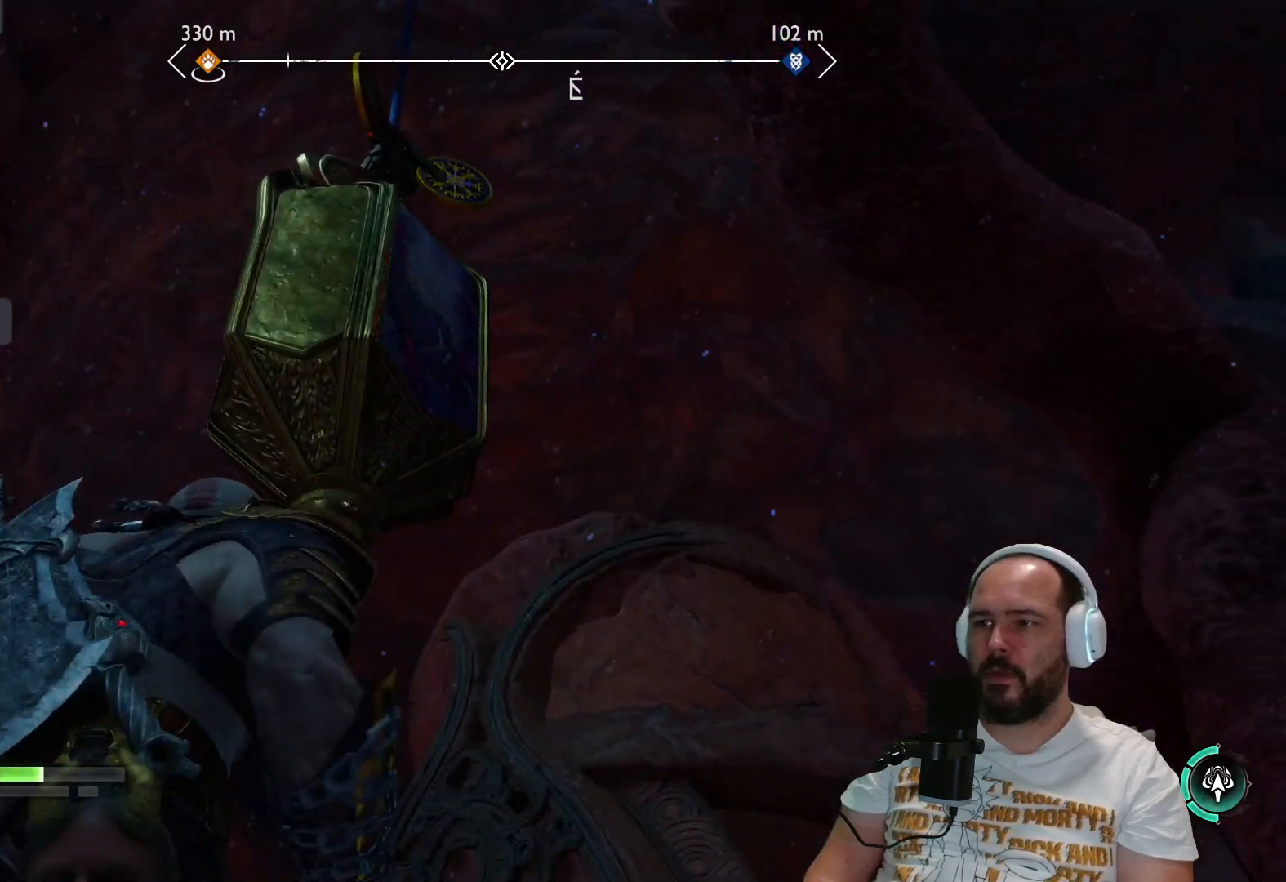
{"buttons": [], "left_stick": "left", "right_stick": "up", "events": [[33, "right_stick", "up"]]}
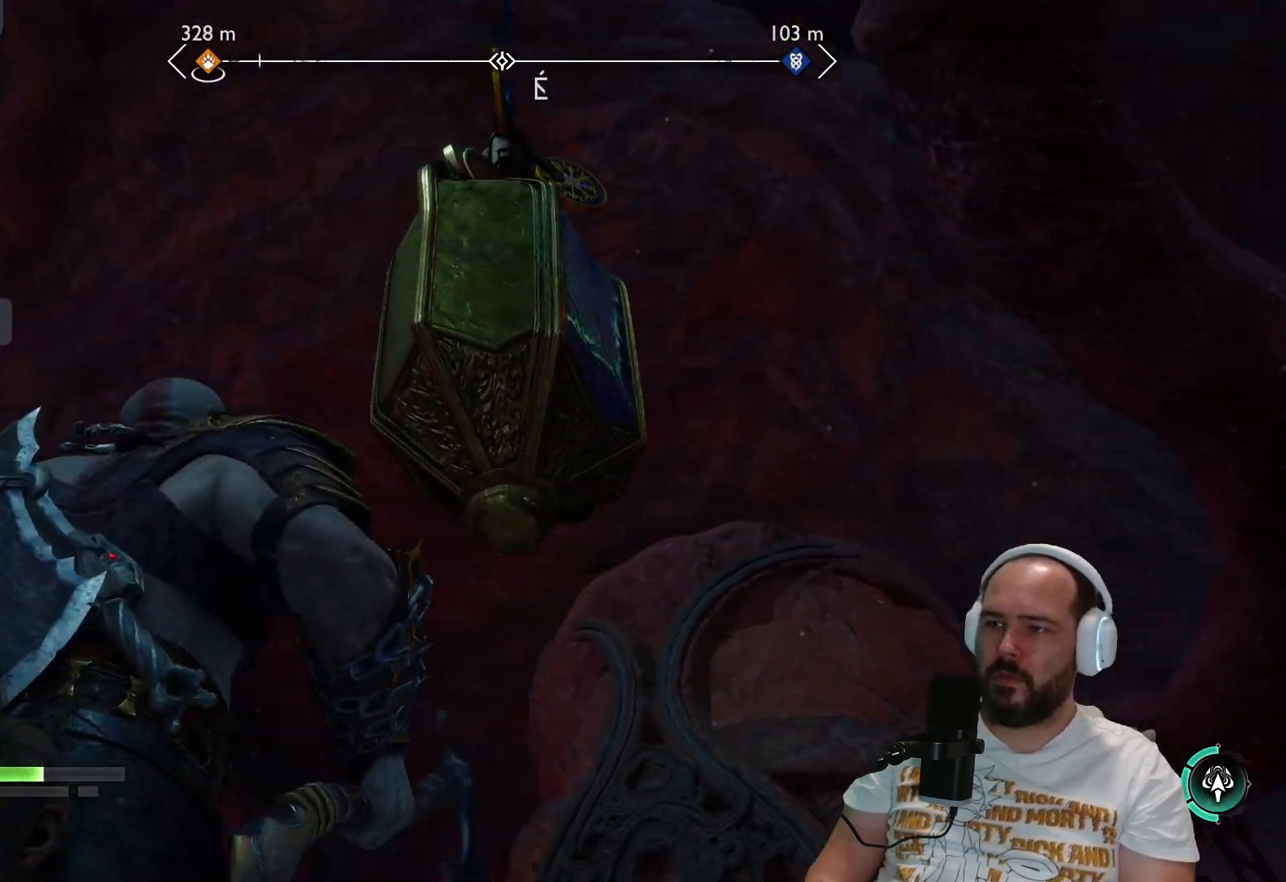
{"buttons": [], "left_stick": "down-left", "right_stick": "center", "events": [[83, "right_stick", "right"], [183, "L3", "down"], [217, "left_stick", "down-left"], [250, "right_stick", "center"], [433, "L3", "up"]]}
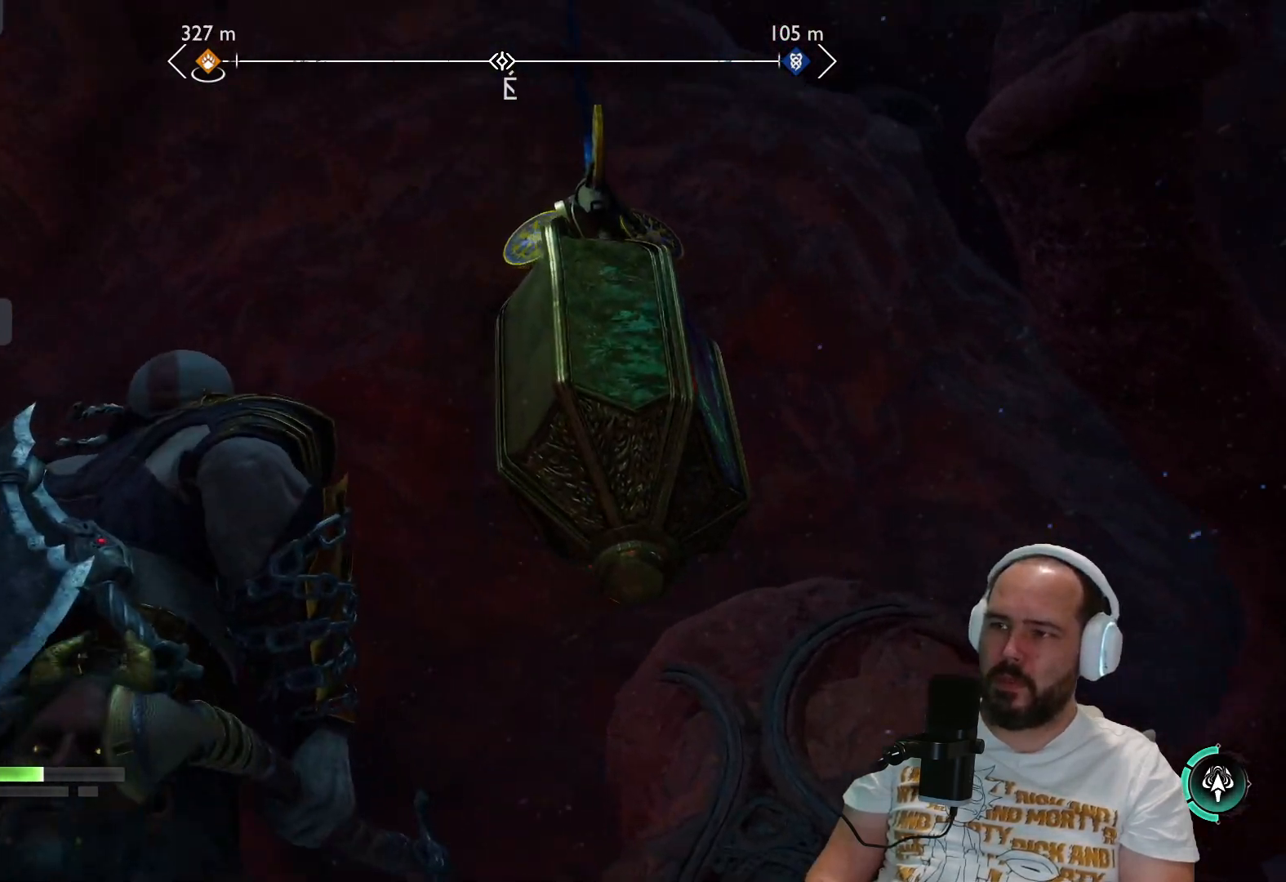
{"buttons": ["L2"], "left_stick": "down-left", "right_stick": "center", "events": [[83, "right_stick", "up-right"], [250, "L1", "down"], [250, "L2", "down"], [267, "L1", "up"], [467, "right_stick", "center"]]}
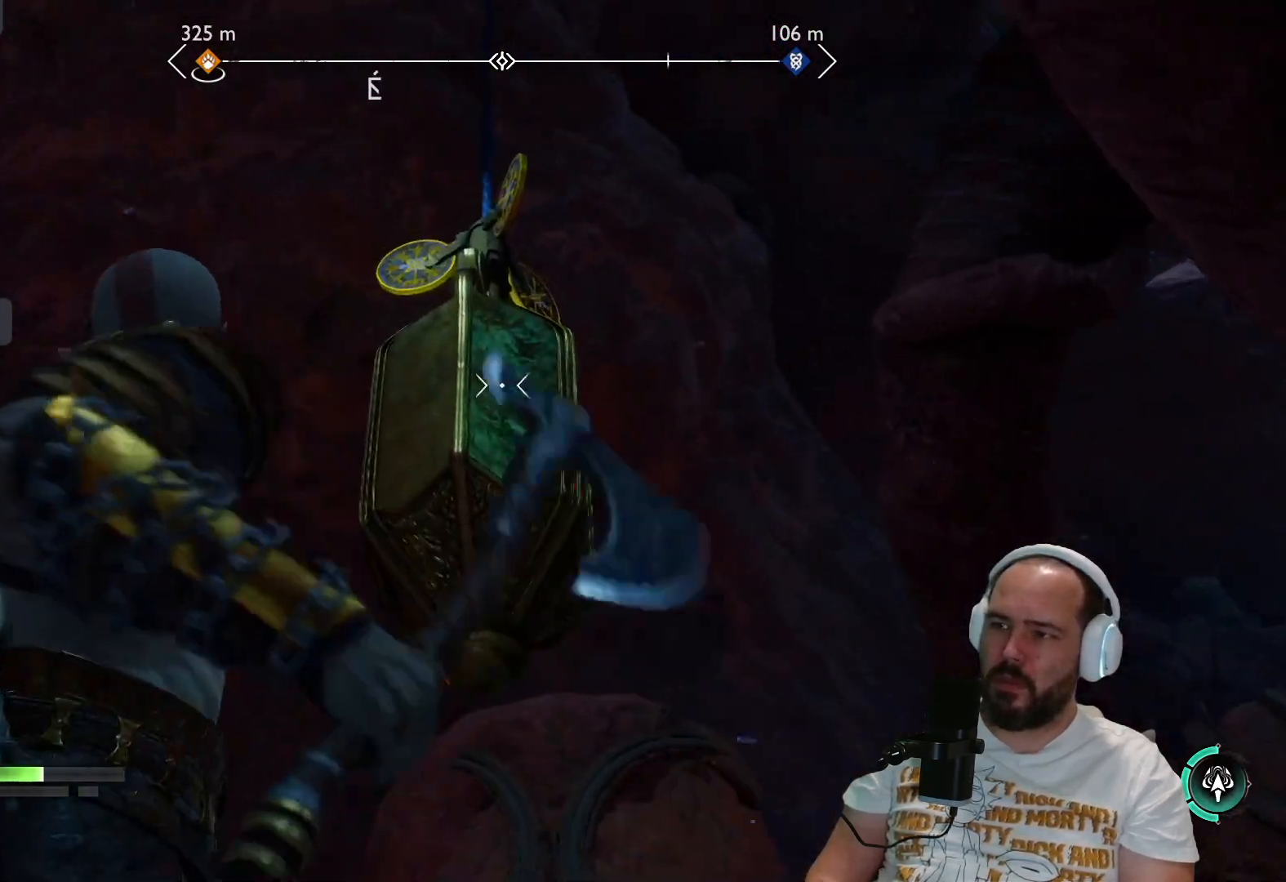
{"buttons": ["L2"], "left_stick": "down-left", "right_stick": "up", "events": [[167, "right_stick", "up"]]}